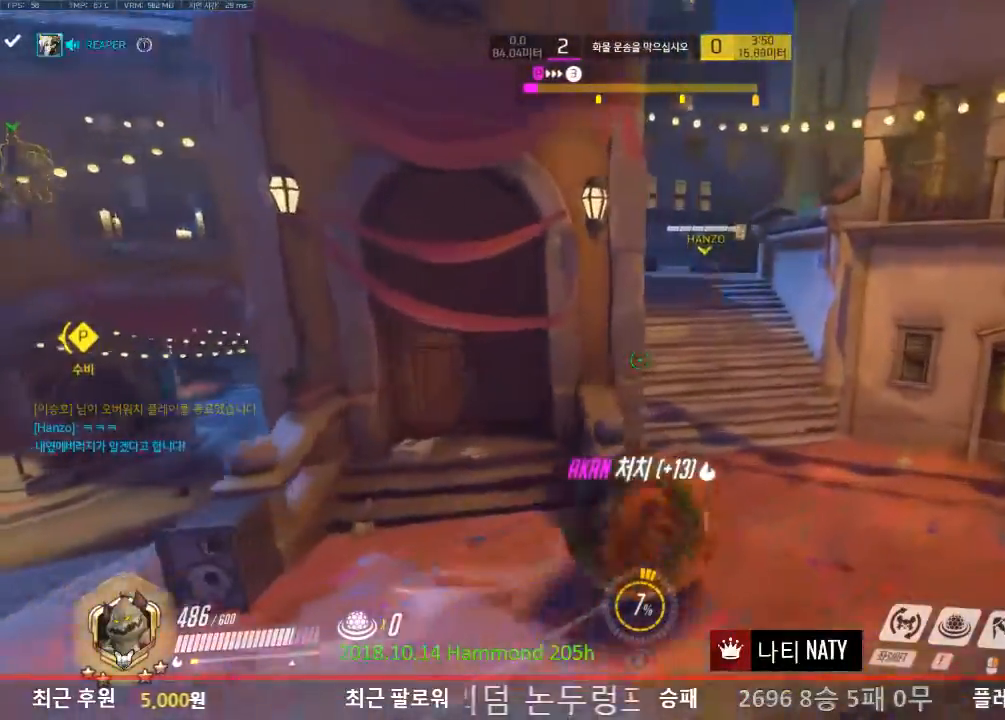
Gameplay with keyboard and mouse; each line is a JSON object with the keys and mouse buttons held at the frame after it. "events" lists presses ("down") and releases ("up") of "1", "2", "3", "4", "5", "a", "alt", "c", "caps_lock", "ctrl", "d", "e", "f", "g", "q", "r", "s", "shift", "space", "t", "tab", "v", "w", "x", "z", "mouse_left", "mouse_wheel" and "mouse_right" between this image and that frame as [ms after this image, input, new state], when the widget could be followed in between. "mouse_left", "mouse_wheel", "mouse_right" = the "left", "wheel", "right" buttons of the "mouse" list. No other keys are recorded. "wheel" means that the mouse wheel is clicked or scrolled. Not read: mouse_move.
{"keys": ["w"], "mouse": [], "events": [[283, "d", "up"]]}
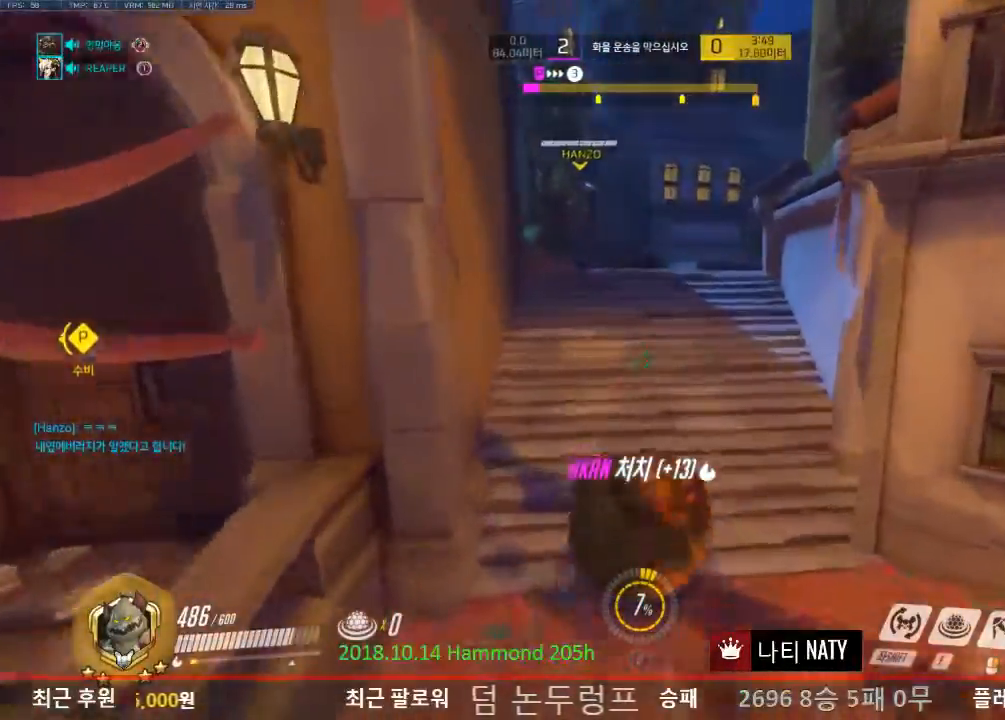
{"keys": ["d", "w"], "mouse": [], "events": [[484, "d", "down"]]}
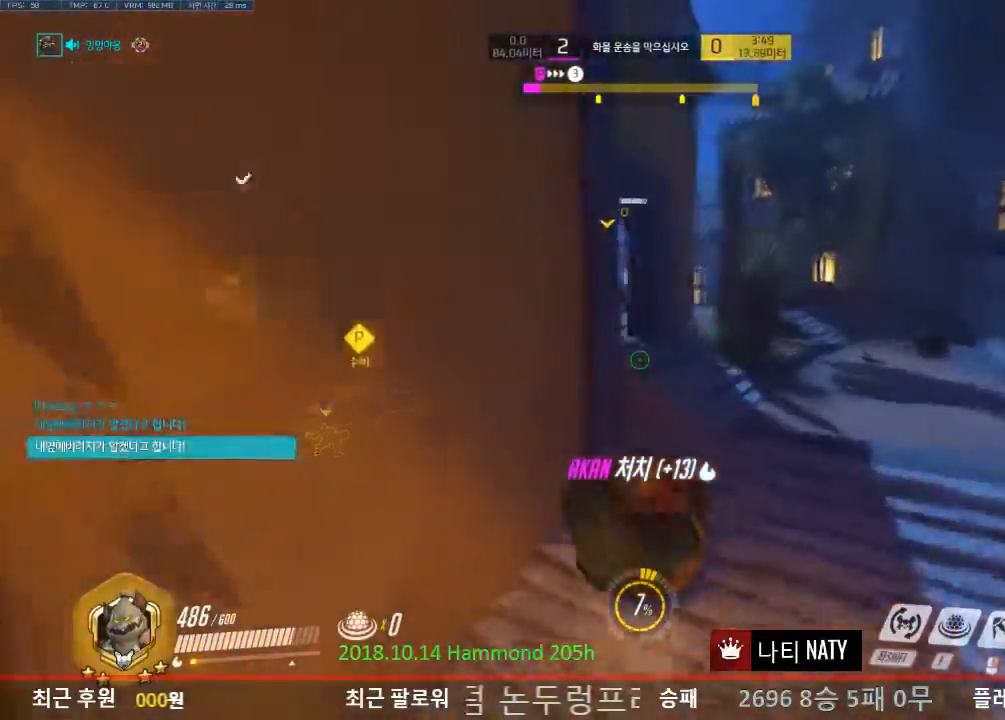
{"keys": ["d", "w"], "mouse": [], "events": []}
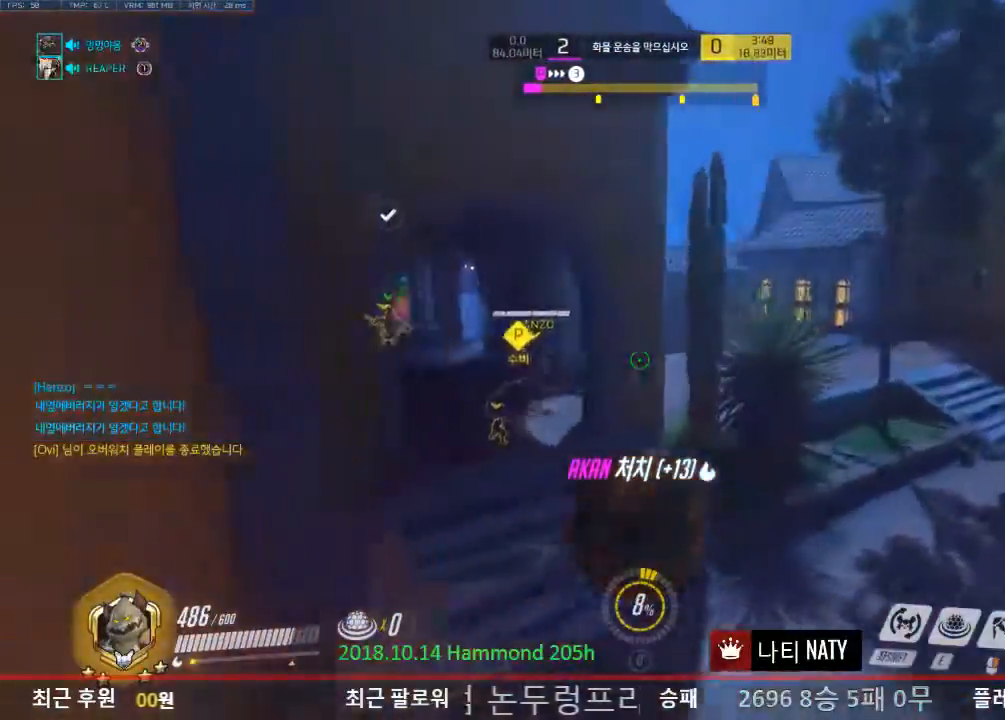
{"keys": ["d", "w"], "mouse": [], "events": []}
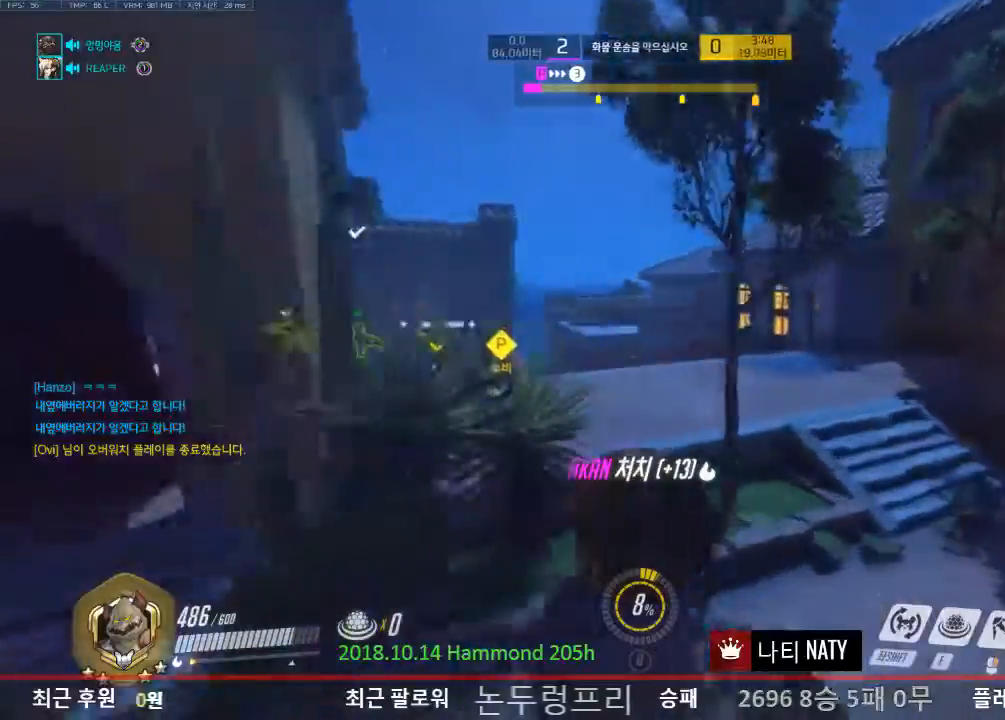
{"keys": ["d", "w"], "mouse": ["left"], "events": [[367, "mouse_left", "down"]]}
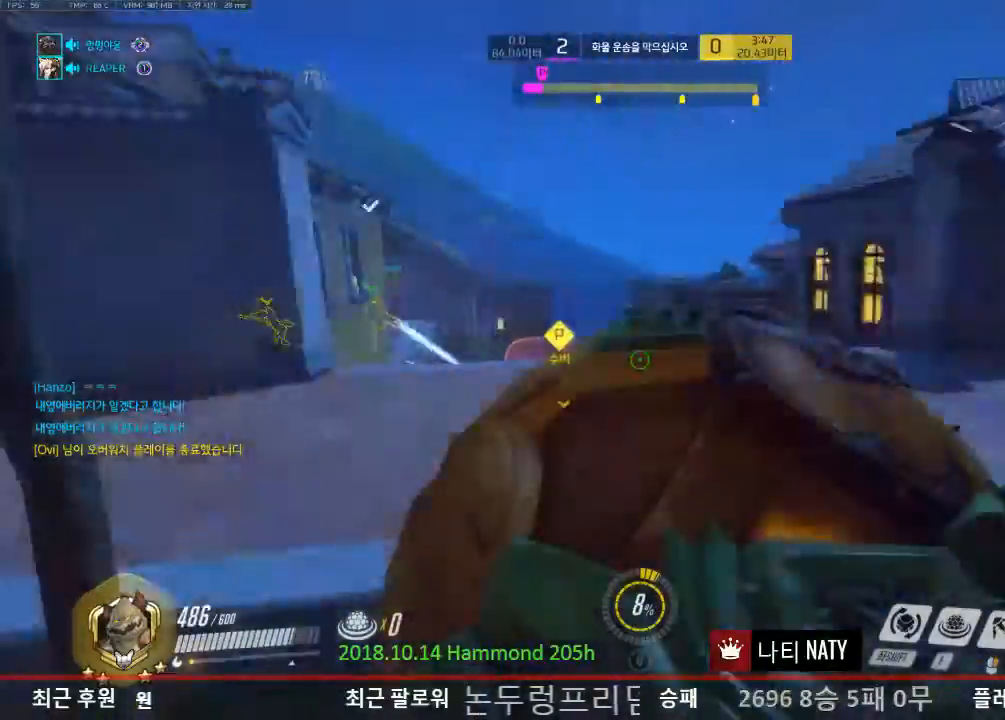
{"keys": ["a", "d", "s"], "mouse": [], "events": [[34, "mouse_left", "up"], [150, "d", "up"], [217, "w", "up"], [300, "d", "down"], [384, "a", "down"], [384, "s", "down"], [434, "d", "up"], [484, "d", "down"]]}
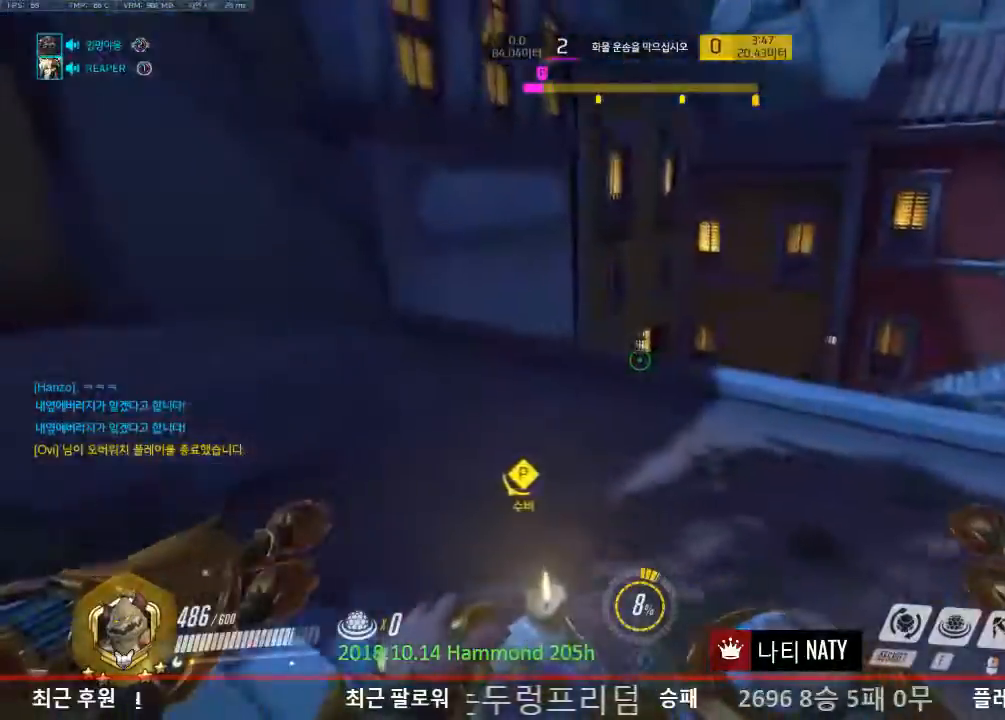
{"keys": ["a"], "mouse": [], "events": [[33, "a", "up"], [33, "s", "up"], [166, "w", "down"], [233, "d", "up"], [400, "a", "down"], [450, "w", "up"]]}
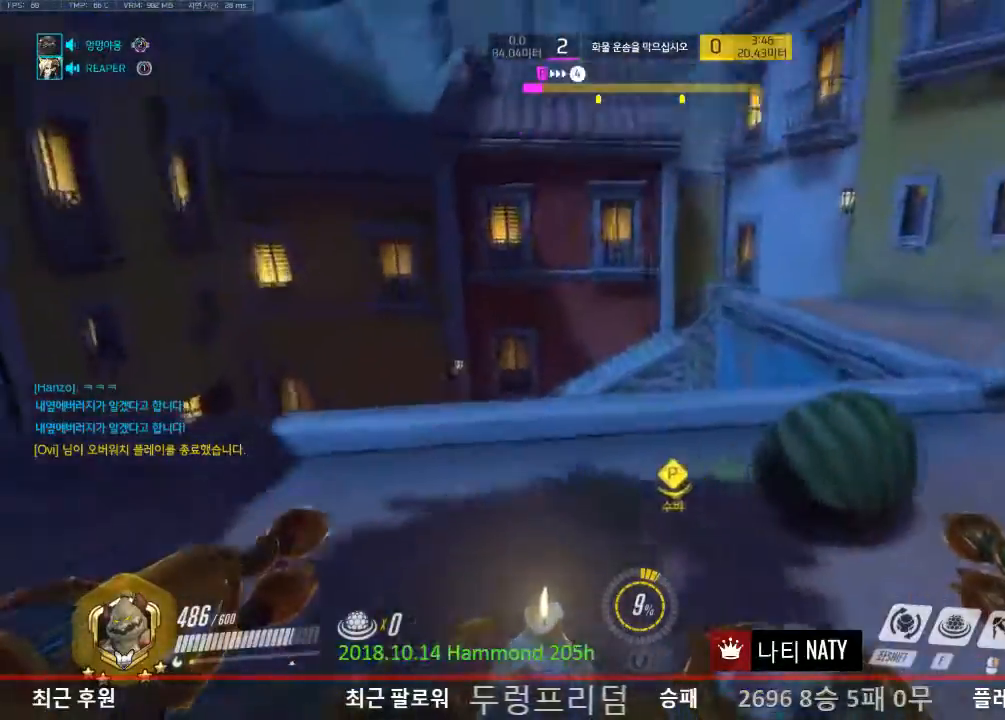
{"keys": ["a", "w"], "mouse": [], "events": [[467, "w", "down"]]}
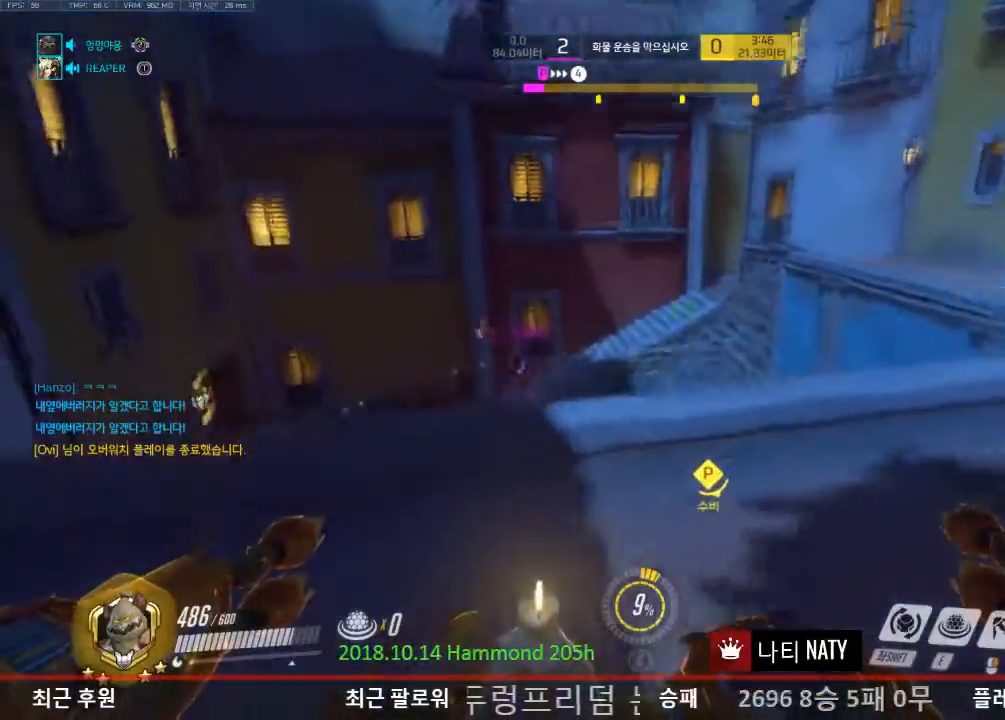
{"keys": ["d"], "mouse": ["left"], "events": [[200, "a", "up"], [250, "a", "down"], [250, "mouse_left", "down"], [300, "w", "up"], [483, "a", "up"], [483, "d", "down"]]}
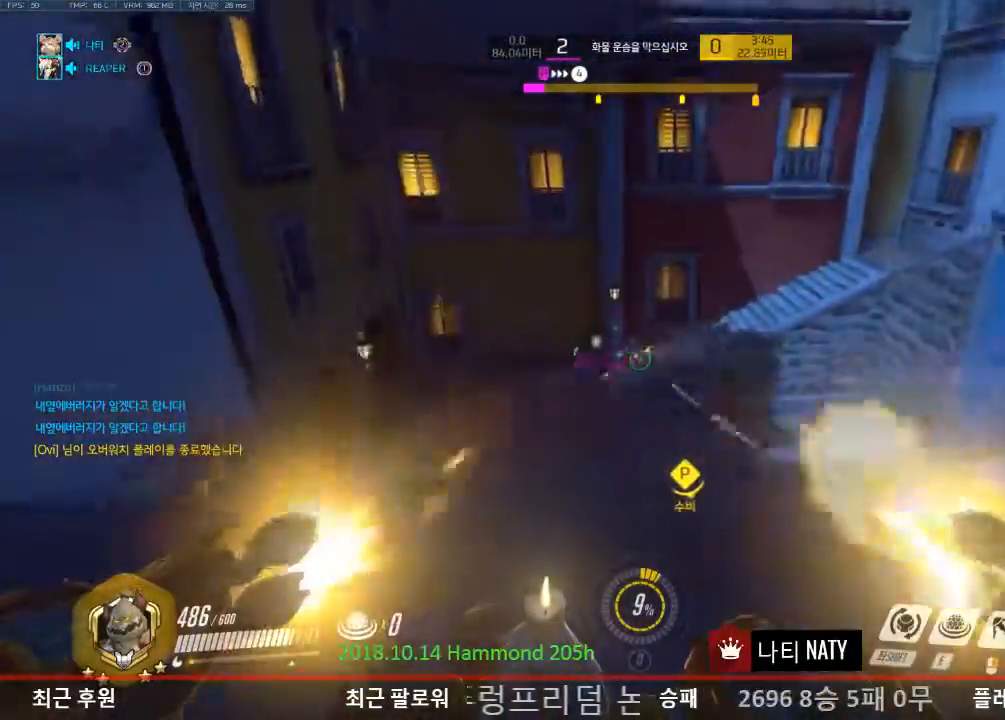
{"keys": ["a"], "mouse": ["left"], "events": [[217, "d", "up"], [267, "a", "down"], [401, "w", "down"], [501, "w", "up"]]}
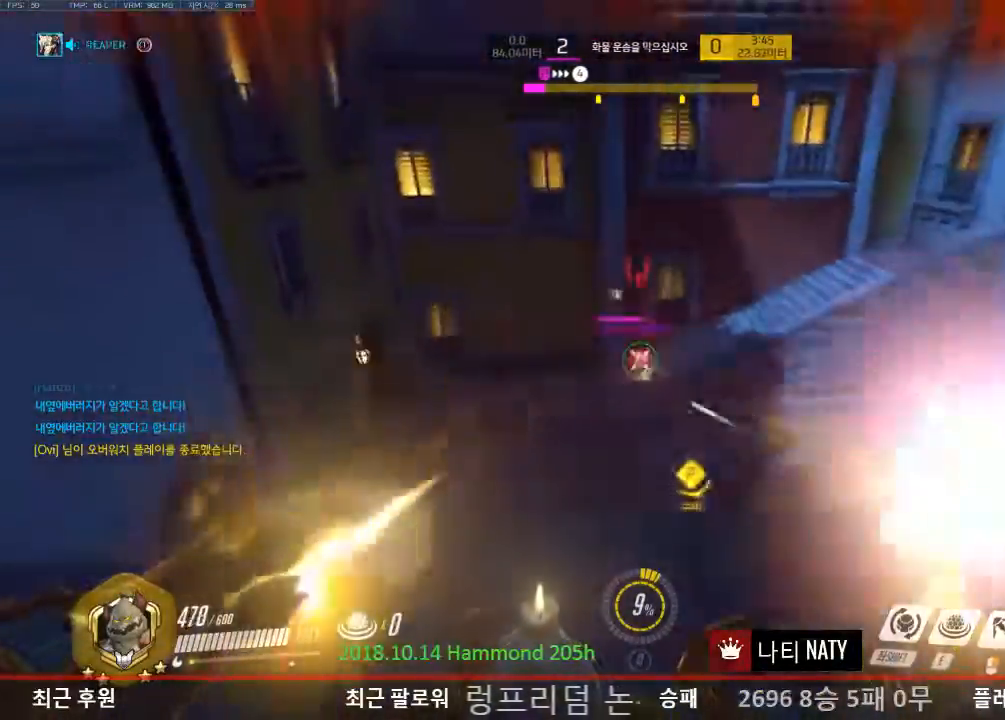
{"keys": ["a"], "mouse": ["left"], "events": [[317, "a", "up"], [317, "d", "down"], [467, "a", "down"], [467, "d", "up"]]}
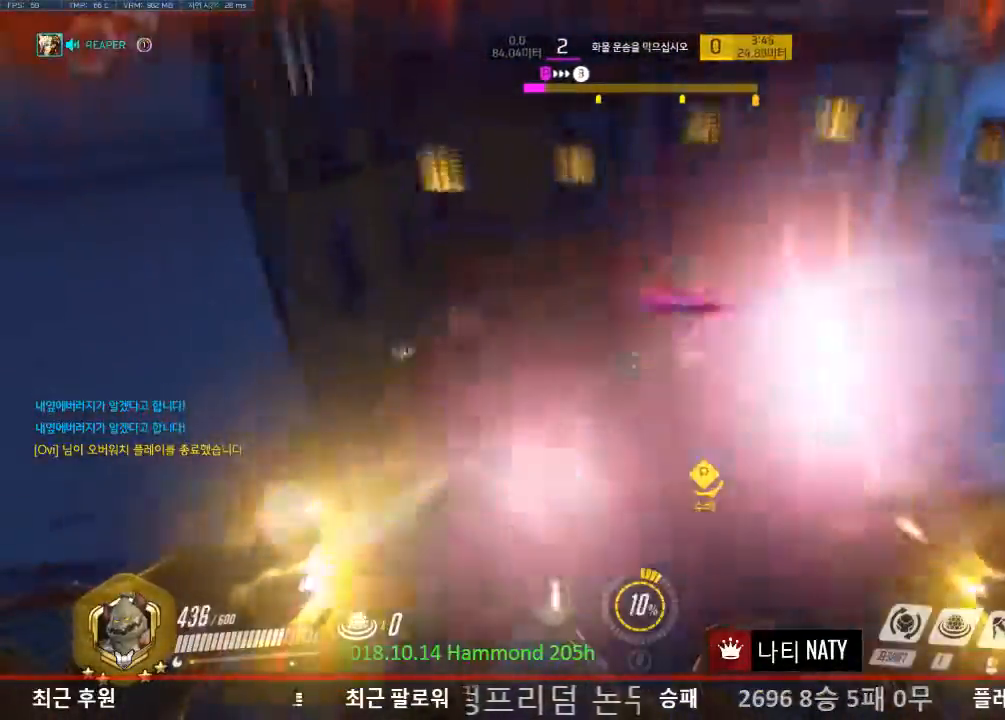
{"keys": ["d"], "mouse": ["left"], "events": [[434, "a", "up"], [434, "d", "down"]]}
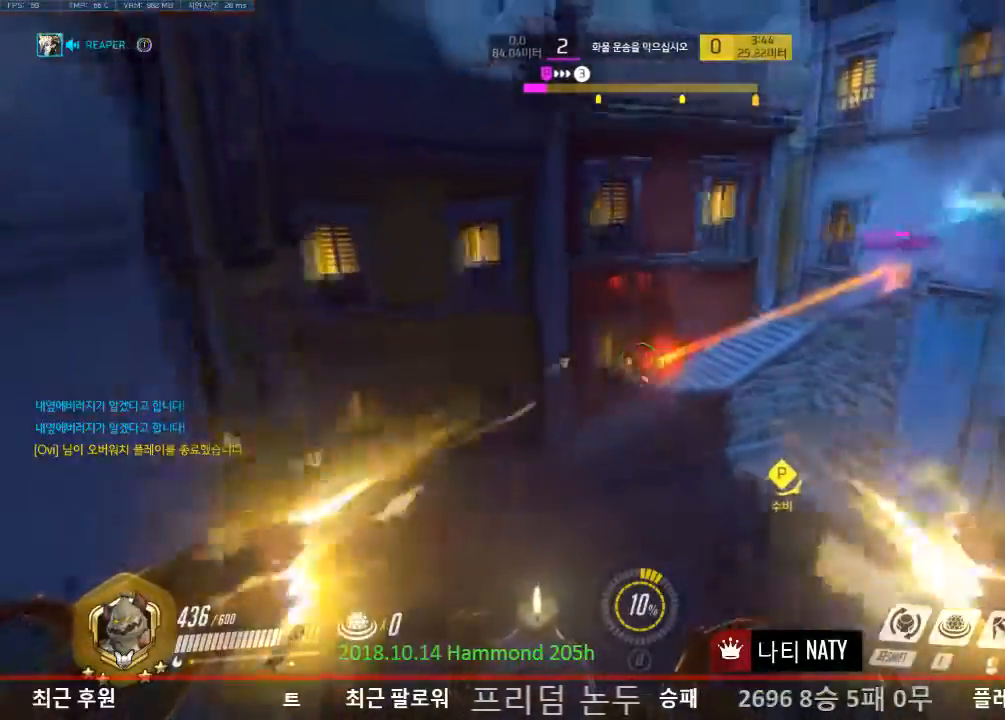
{"keys": ["d"], "mouse": ["left"], "events": [[217, "a", "down"], [217, "d", "up"], [450, "d", "down"], [483, "a", "up"]]}
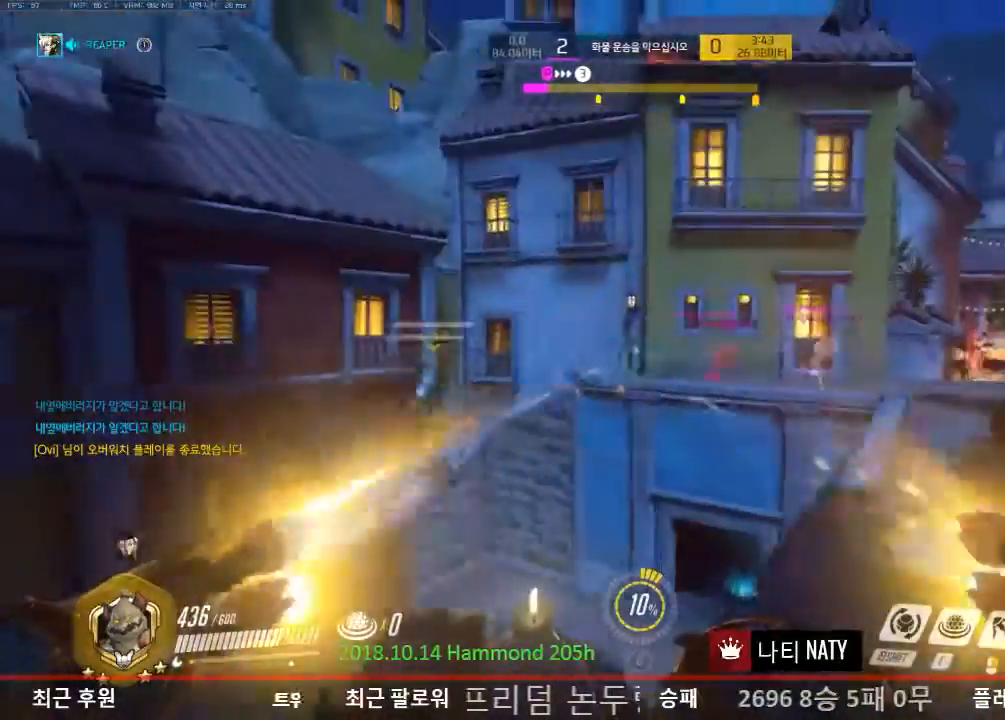
{"keys": ["a"], "mouse": ["left"], "events": [[234, "a", "down"], [267, "d", "up"]]}
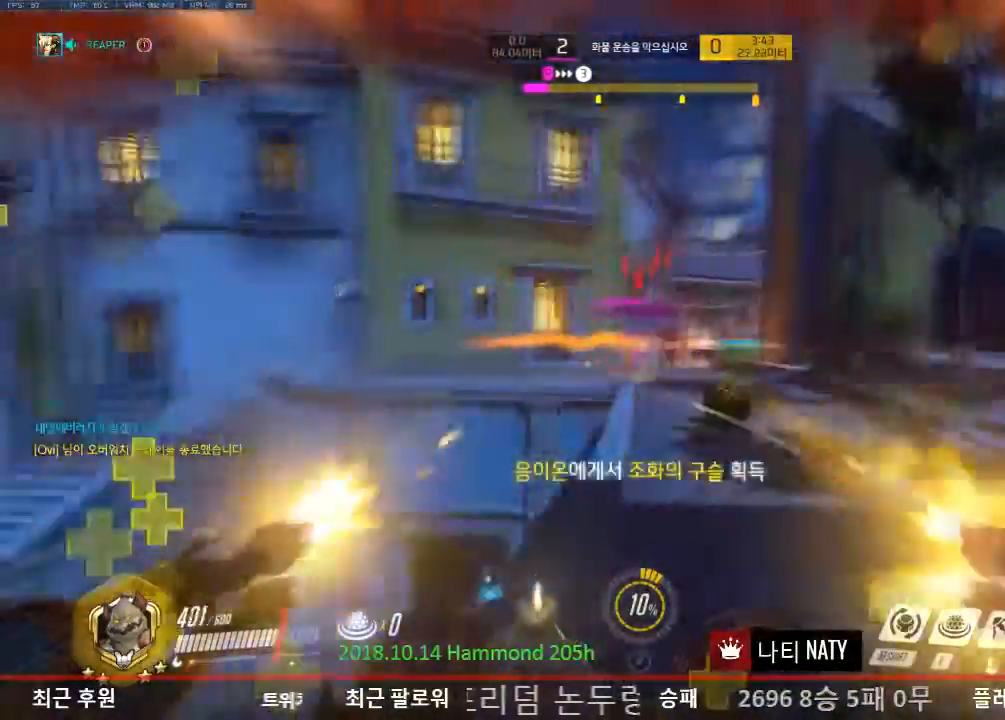
{"keys": ["d", "w"], "mouse": ["left"], "events": [[150, "d", "down"], [200, "a", "up"], [417, "w", "down"]]}
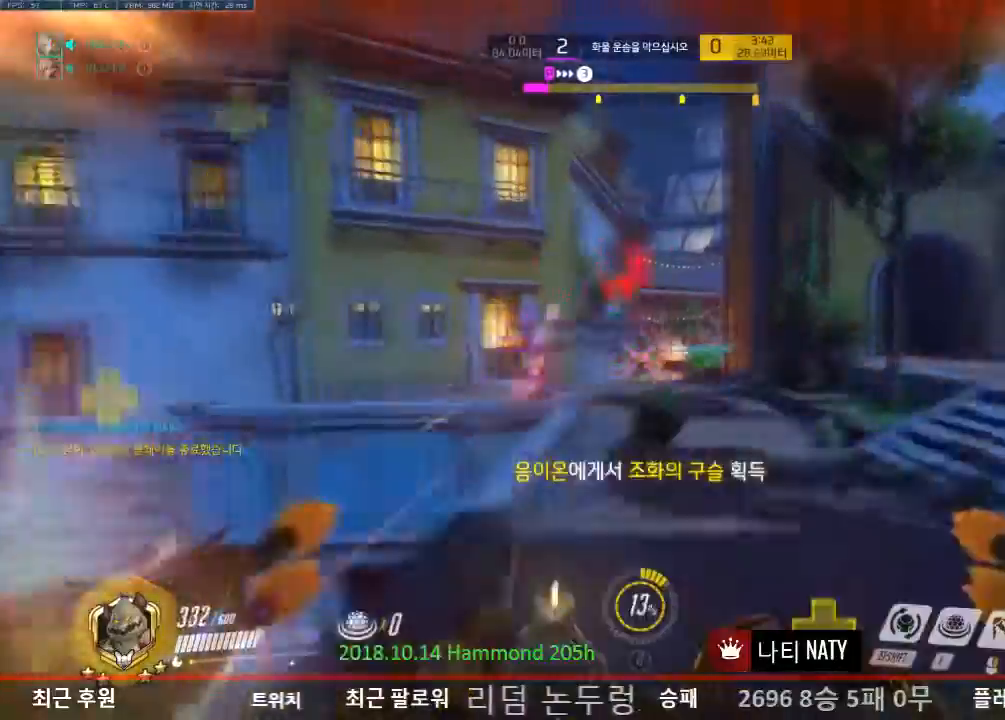
{"keys": ["w"], "mouse": ["right"], "events": [[67, "d", "up"], [67, "shift", "down"], [117, "mouse_left", "up"], [167, "shift", "up"], [250, "mouse_right", "down"]]}
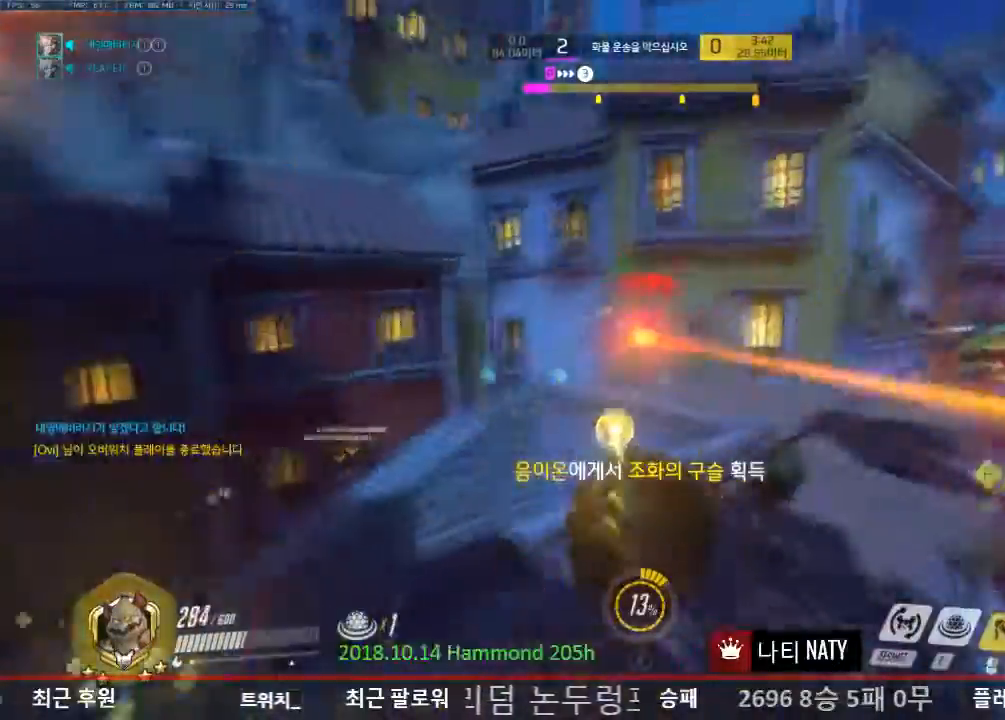
{"keys": ["w"], "mouse": [], "events": [[267, "mouse_right", "up"], [367, "ctrl", "down"], [450, "ctrl", "up"]]}
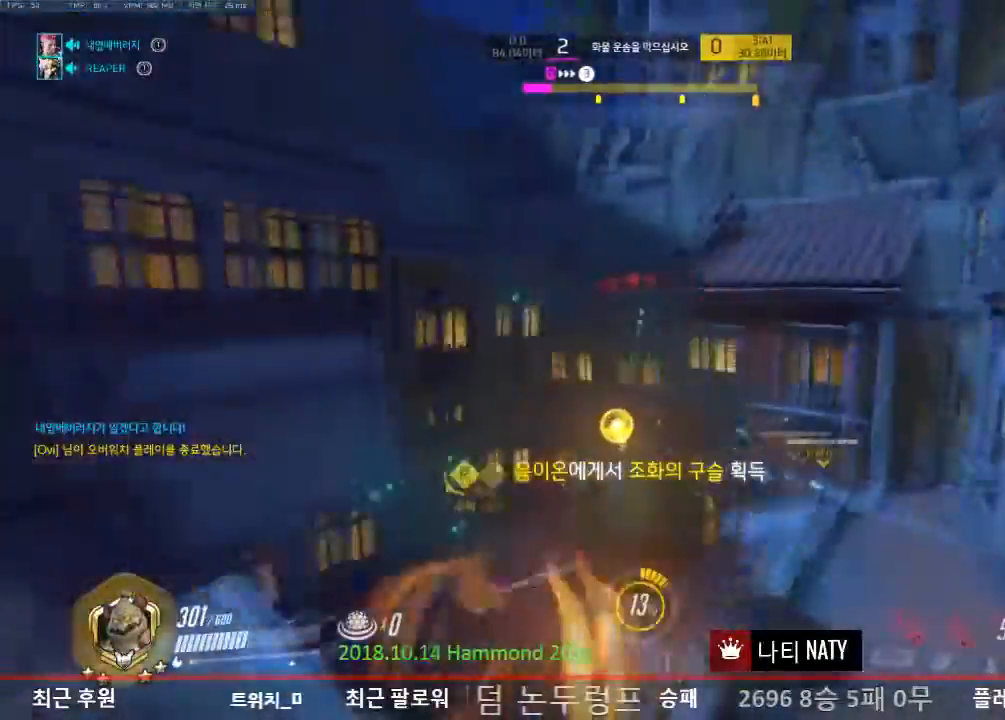
{"keys": [], "mouse": [], "events": [[467, "w", "up"]]}
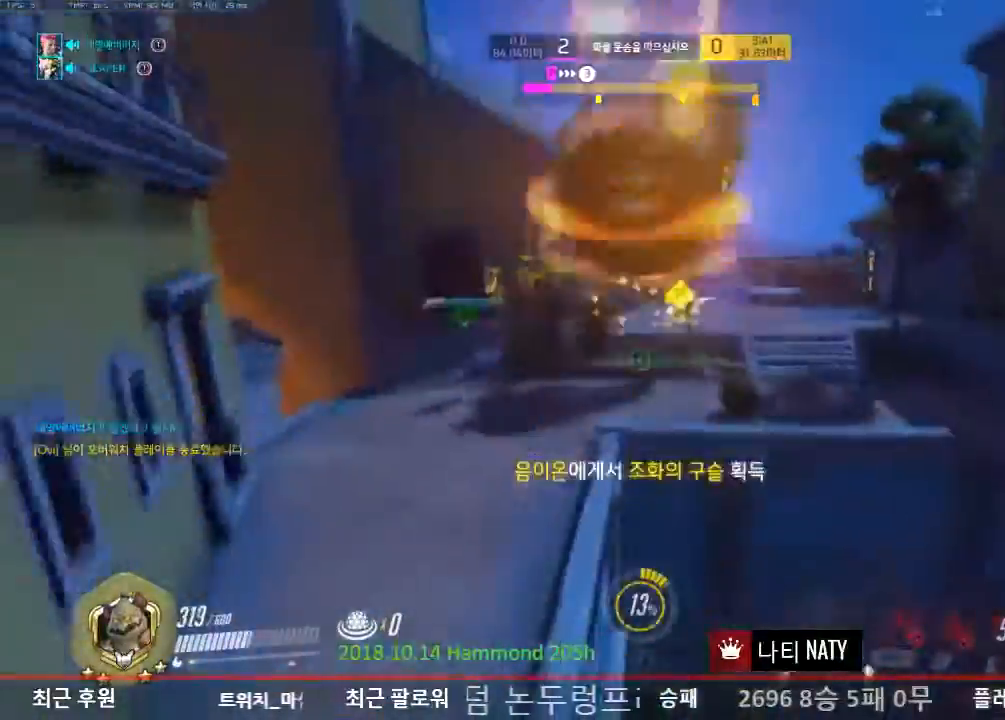
{"keys": ["a"], "mouse": [], "events": [[16, "a", "down"]]}
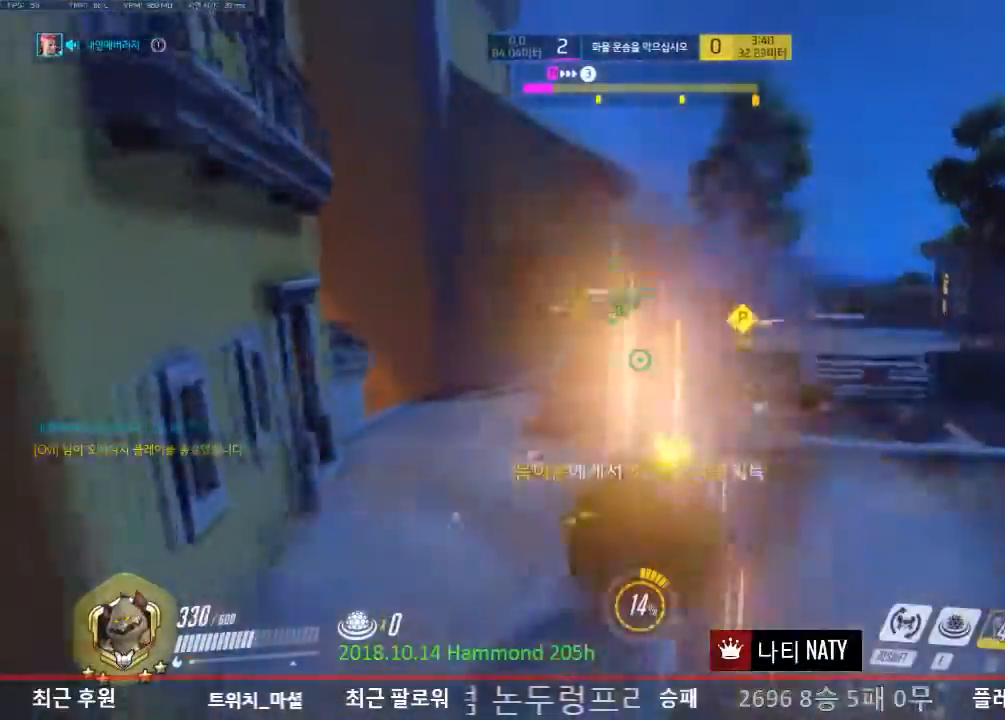
{"keys": ["a", "e", "w"], "mouse": [], "events": [[167, "w", "down"], [434, "e", "down"]]}
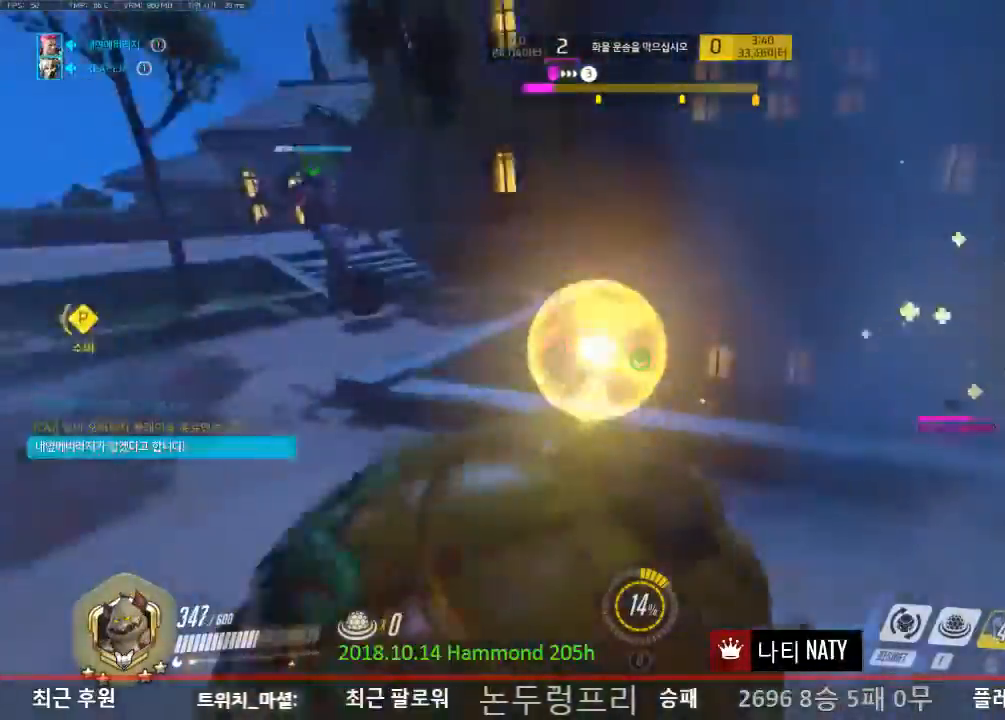
{"keys": ["a"], "mouse": ["left"], "events": [[50, "e", "up"], [183, "e", "down"], [283, "e", "up"], [467, "mouse_left", "down"], [467, "w", "up"]]}
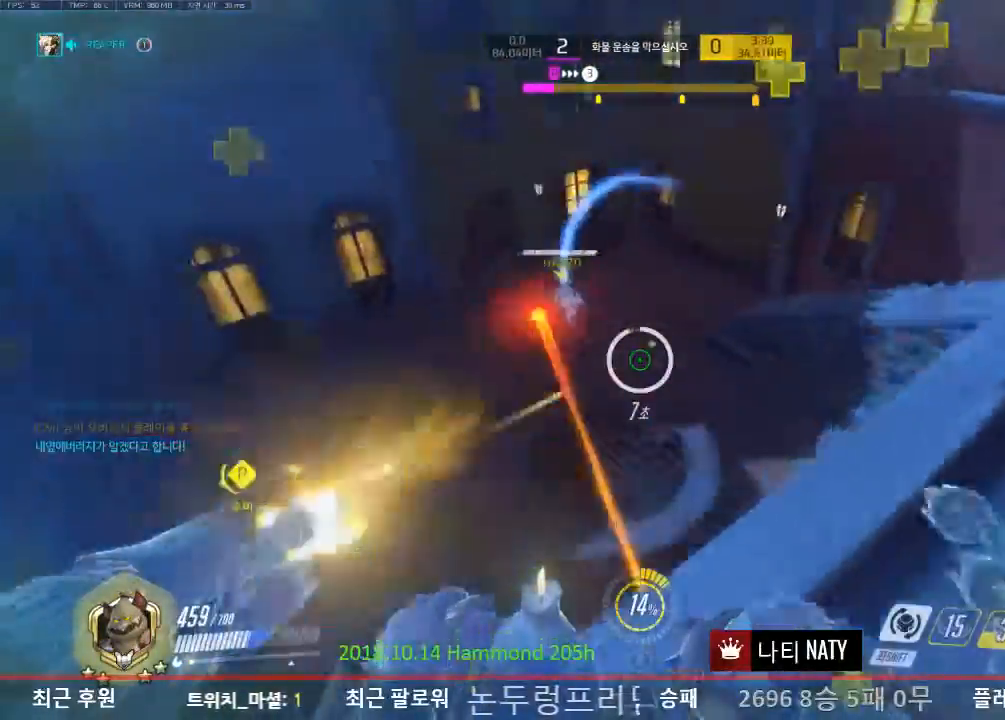
{"keys": ["a", "w"], "mouse": [], "events": [[117, "s", "down"], [350, "a", "up"], [350, "d", "down"], [384, "s", "up"], [434, "mouse_left", "up"], [484, "a", "down"], [484, "d", "up"], [484, "w", "down"]]}
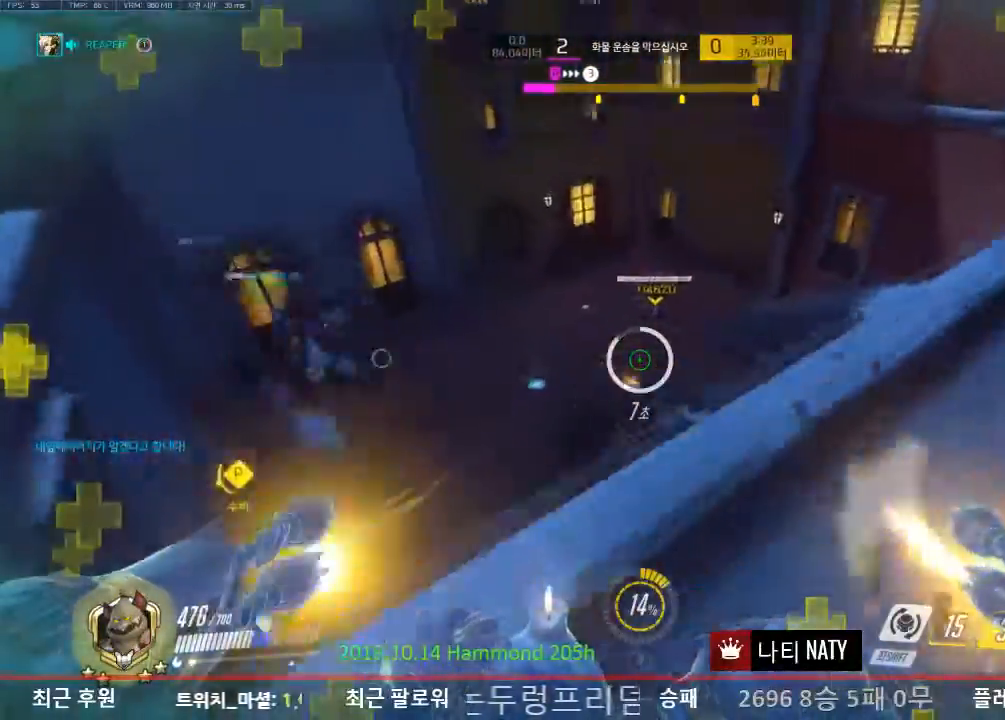
{"keys": ["s"], "mouse": [], "events": [[33, "w", "up"], [367, "s", "down"], [500, "a", "up"]]}
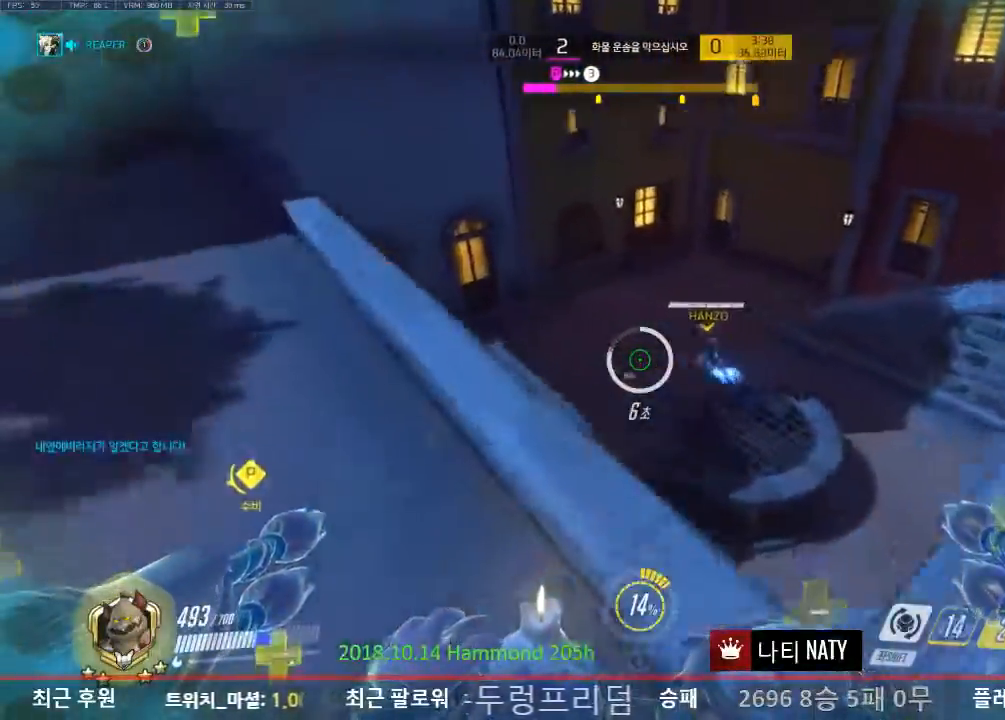
{"keys": ["a", "w"], "mouse": [], "events": [[50, "d", "down"], [284, "s", "up"], [467, "a", "down"], [467, "d", "up"], [467, "w", "down"]]}
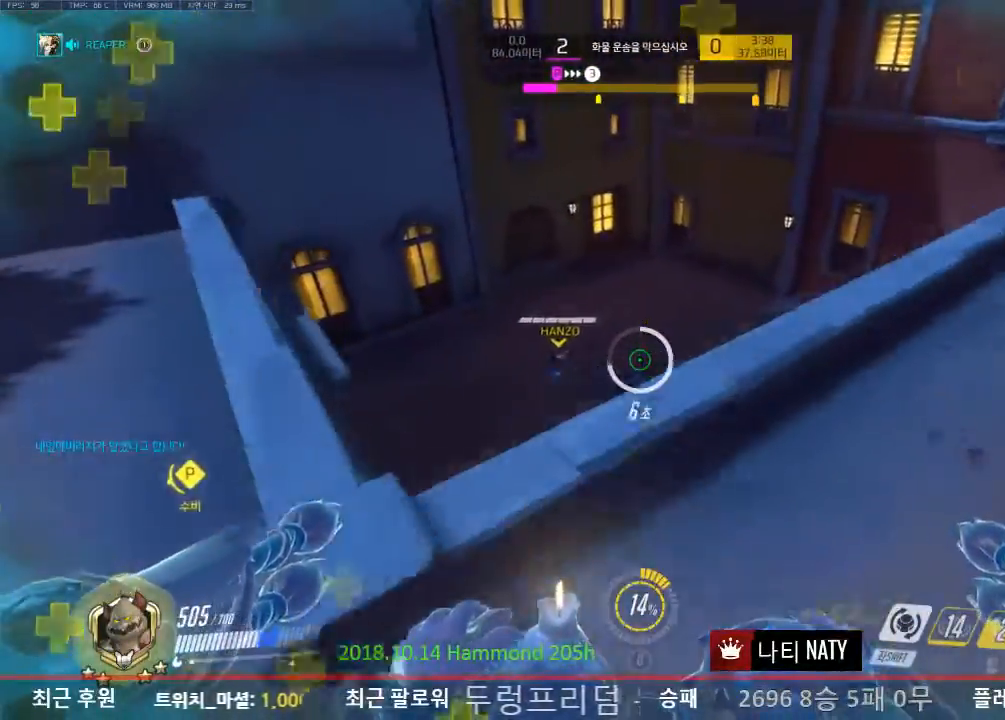
{"keys": ["a"], "mouse": [], "events": [[433, "w", "up"]]}
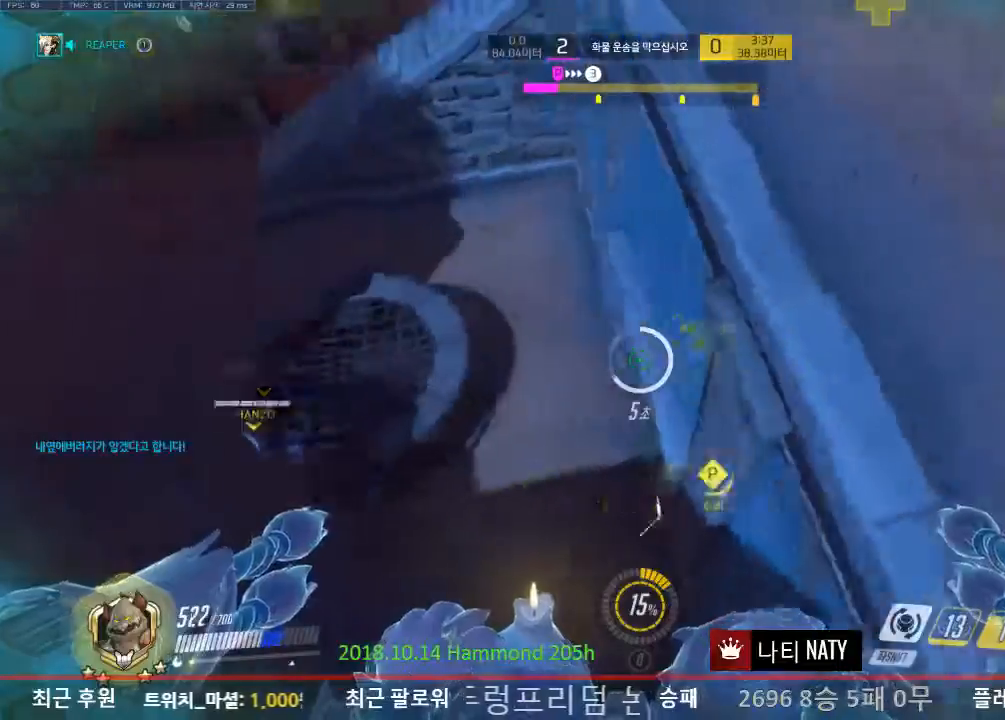
{"keys": ["a"], "mouse": [], "events": []}
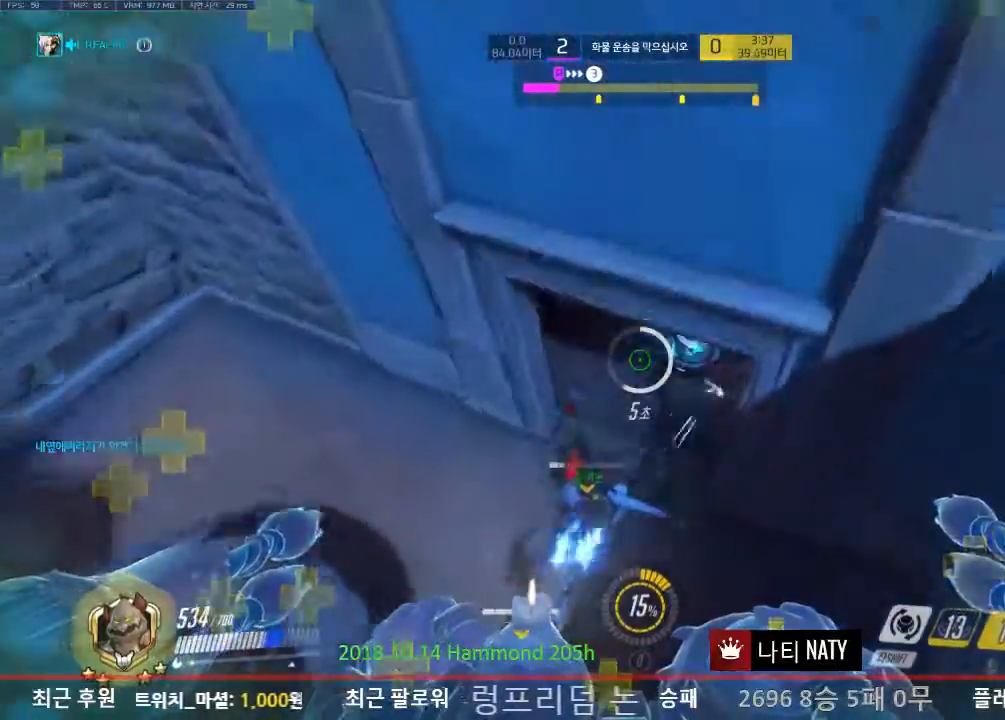
{"keys": ["a", "w"], "mouse": ["left"], "events": [[133, "w", "down"], [367, "mouse_left", "down"]]}
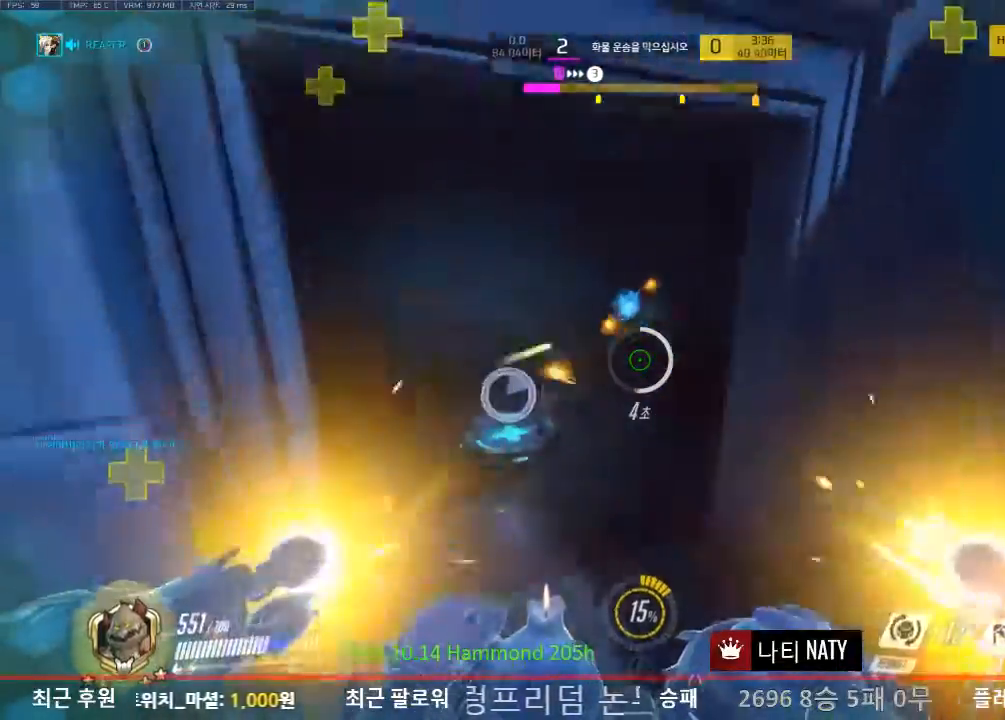
{"keys": ["d"], "mouse": [], "events": [[167, "a", "up"], [167, "mouse_left", "up"], [451, "d", "down"], [451, "w", "up"]]}
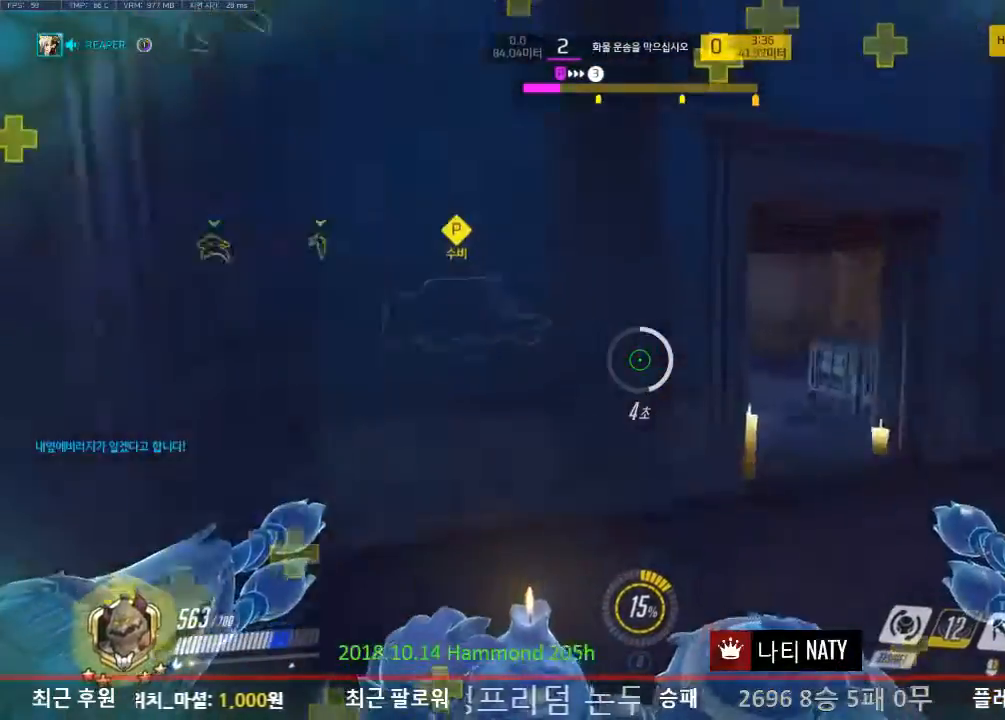
{"keys": ["d"], "mouse": [], "events": []}
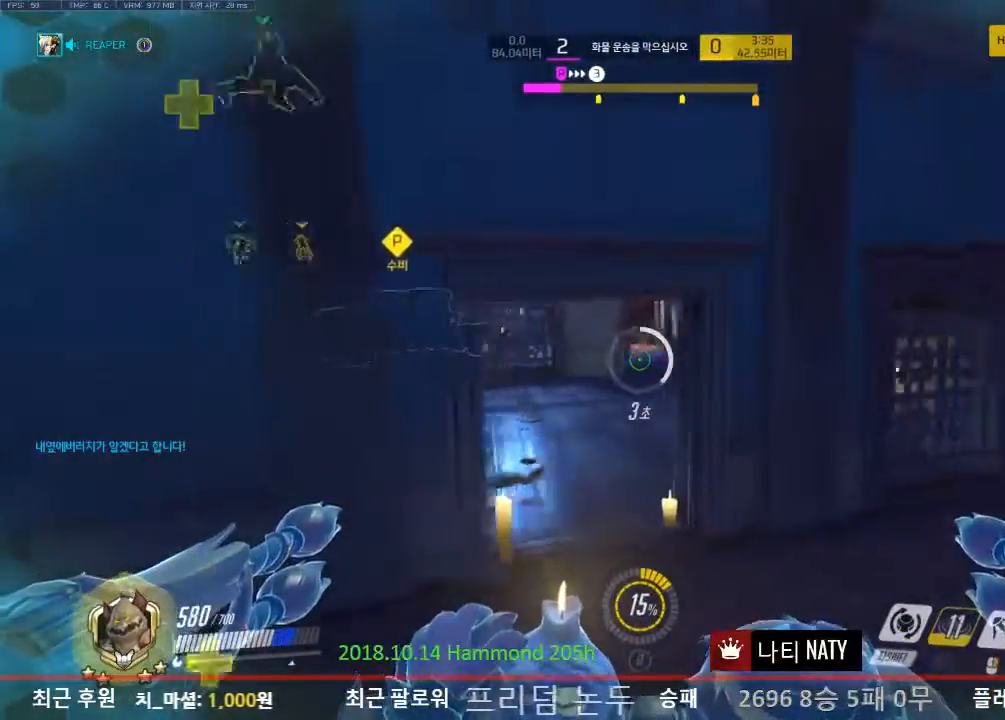
{"keys": ["r", "w"], "mouse": [], "events": [[17, "w", "down"], [284, "d", "up"], [484, "r", "down"]]}